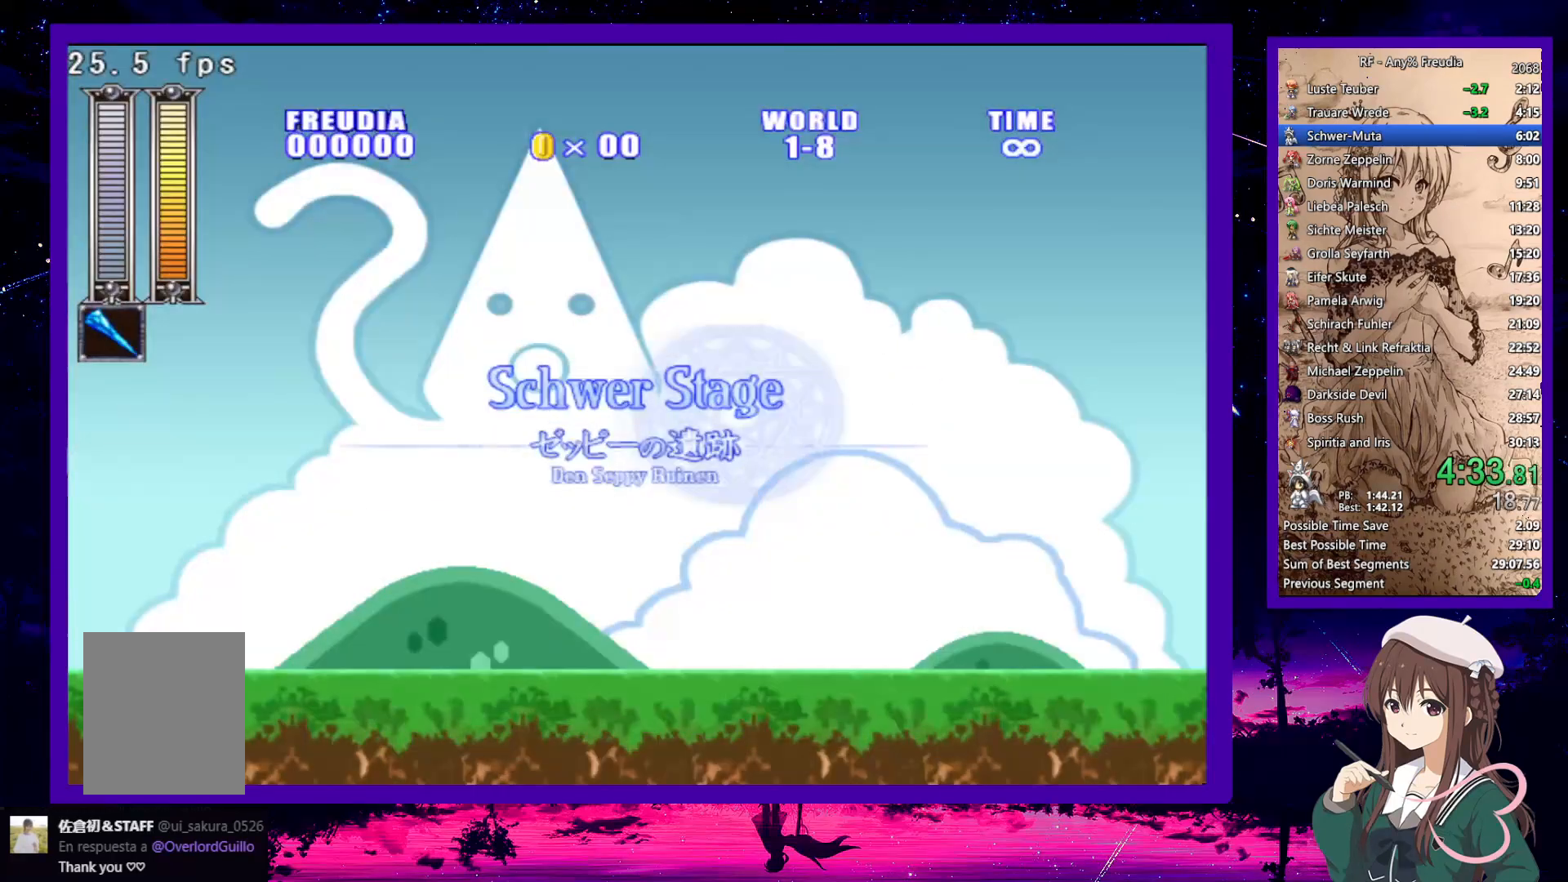
Gameplay with keyboard; each line is a JSON object with the keys held at the frame after it. "events" lists presses ("down") and releases ("up") of "a", "down", "left", "right", "s", "up", "x" and "z" between this image and that frame as [ms after this image, input, new state], when the widget could be followed in between. No other keys are recorded. Mouse input is not recorded.
{"keys": ["down", "right"], "events": [[67, "right", "down"], [117, "down", "down"]]}
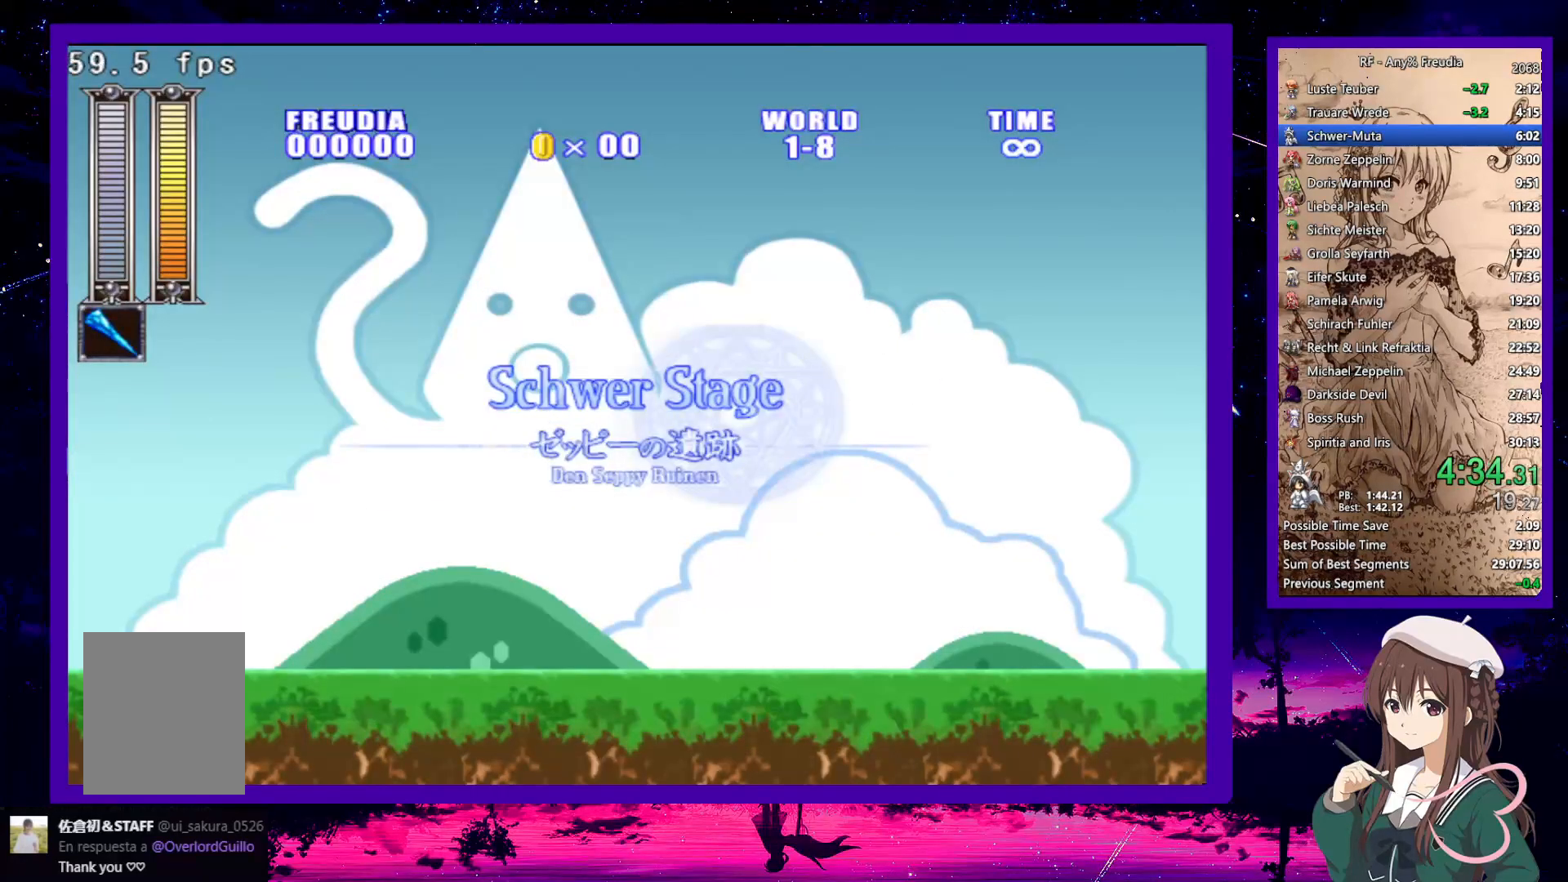
{"keys": ["down", "right"], "events": []}
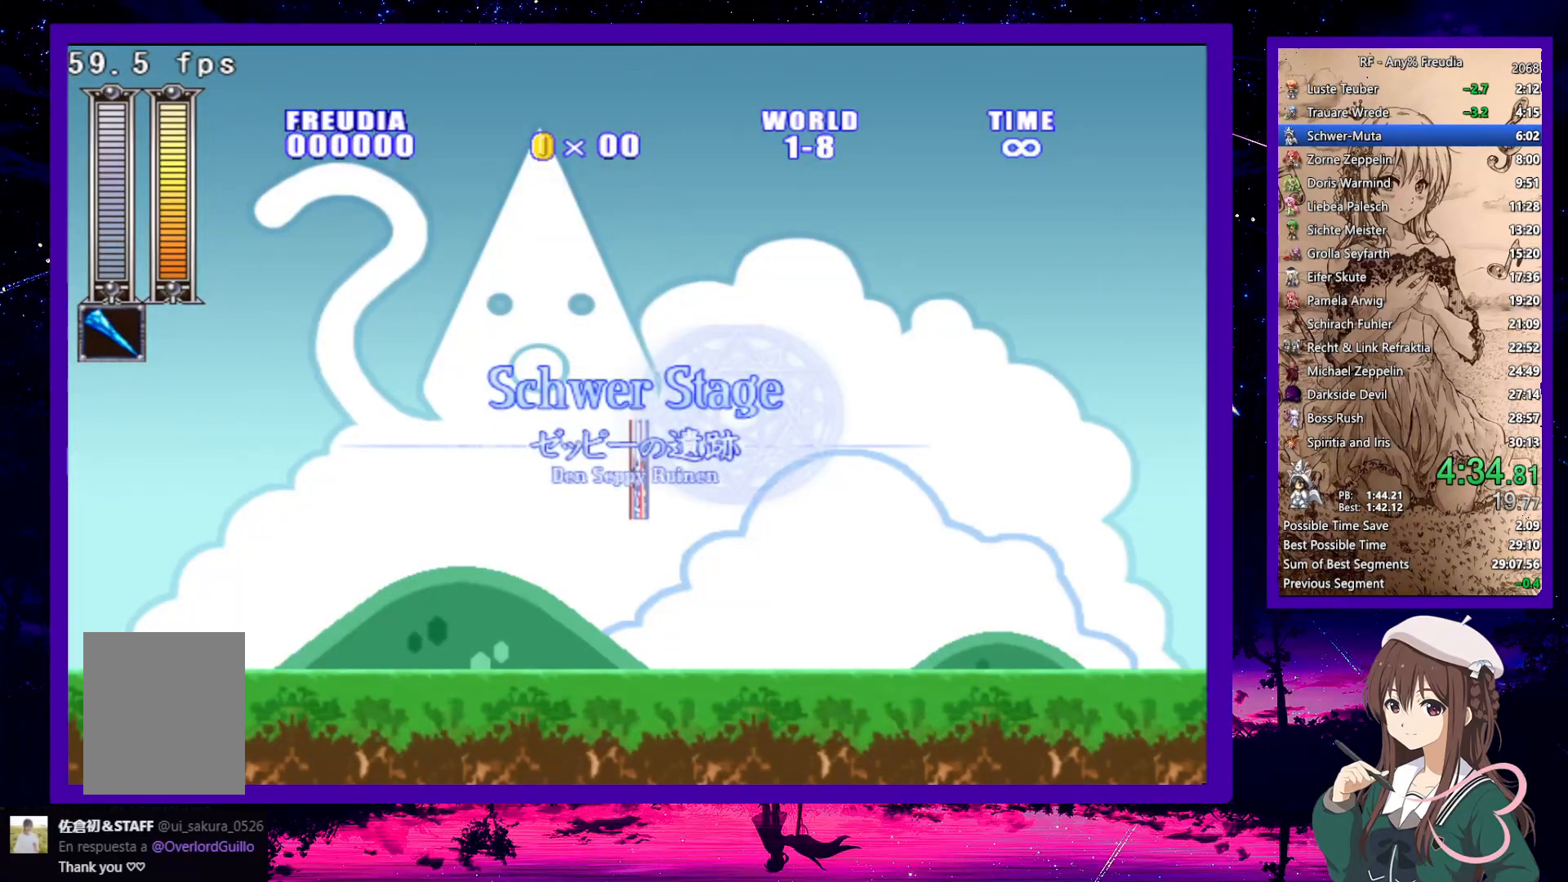
{"keys": ["down", "right"], "events": [[333, "s", "down"], [333, "z", "down"], [433, "s", "up"], [433, "z", "up"]]}
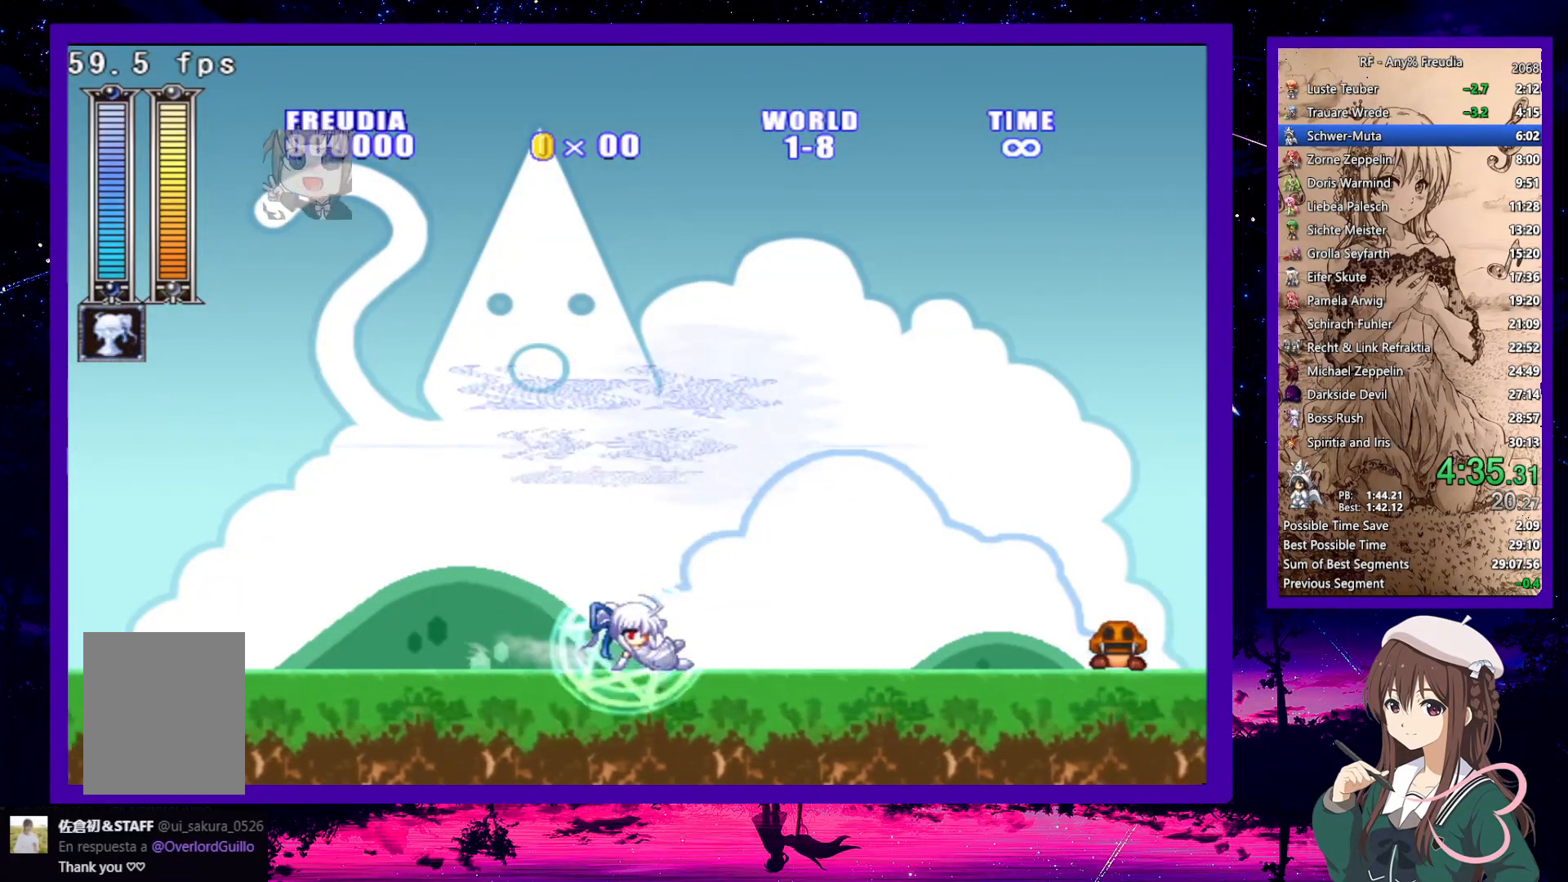
{"keys": ["down", "right"], "events": [[167, "z", "down"], [300, "z", "up"]]}
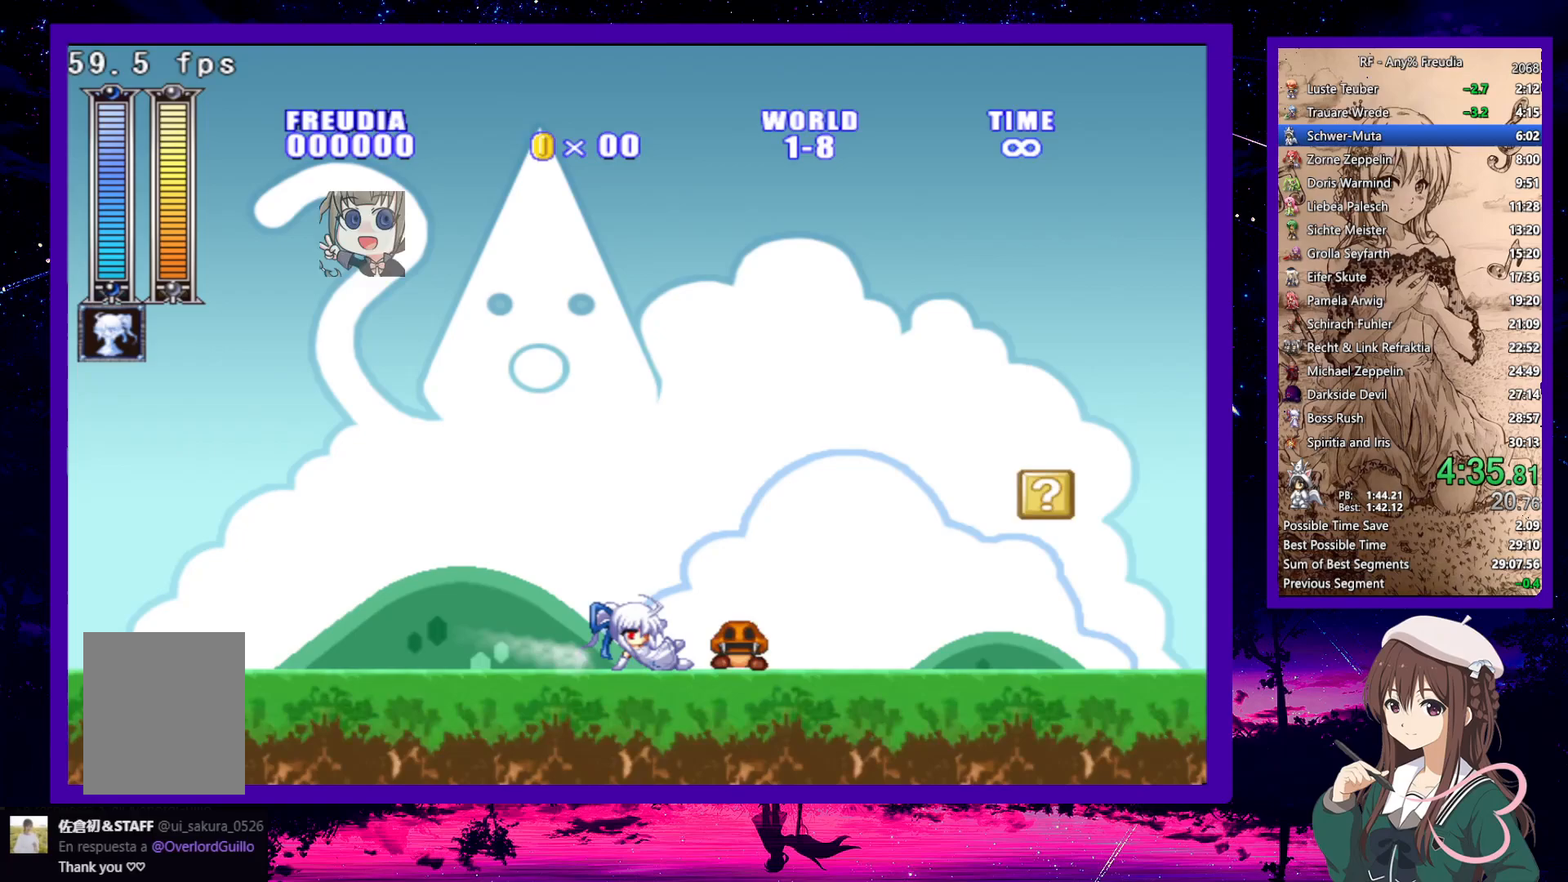
{"keys": ["down", "right", "z"], "events": [[50, "left", "down"], [83, "left", "up"], [83, "x", "down"], [133, "z", "down"], [183, "x", "up"], [233, "z", "up"], [500, "z", "down"]]}
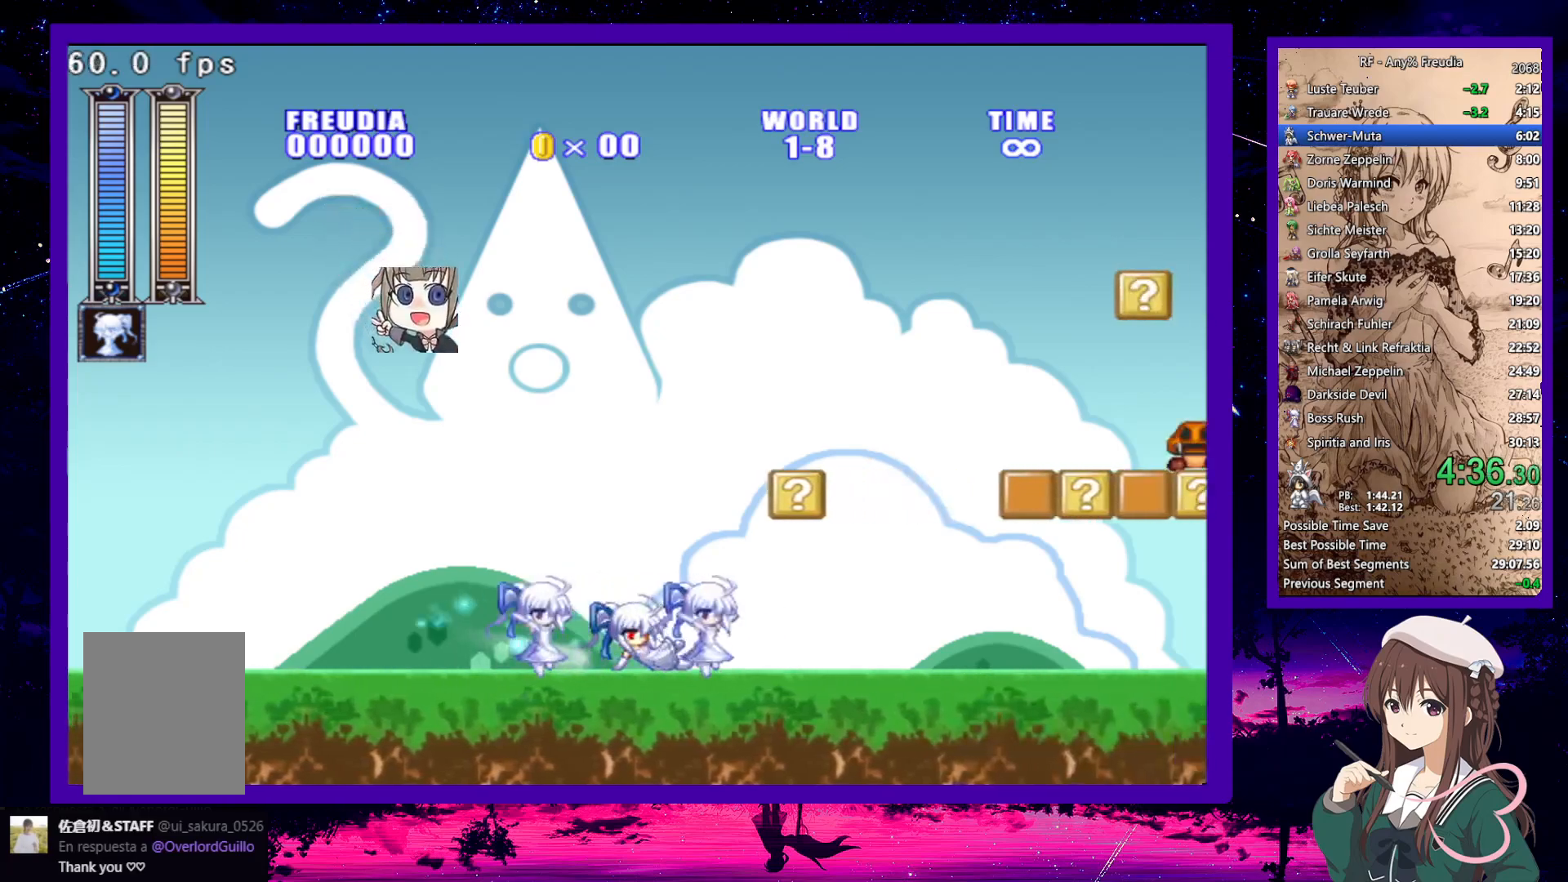
{"keys": ["down", "right"], "events": [[50, "z", "up"], [350, "z", "down"], [383, "z", "up"]]}
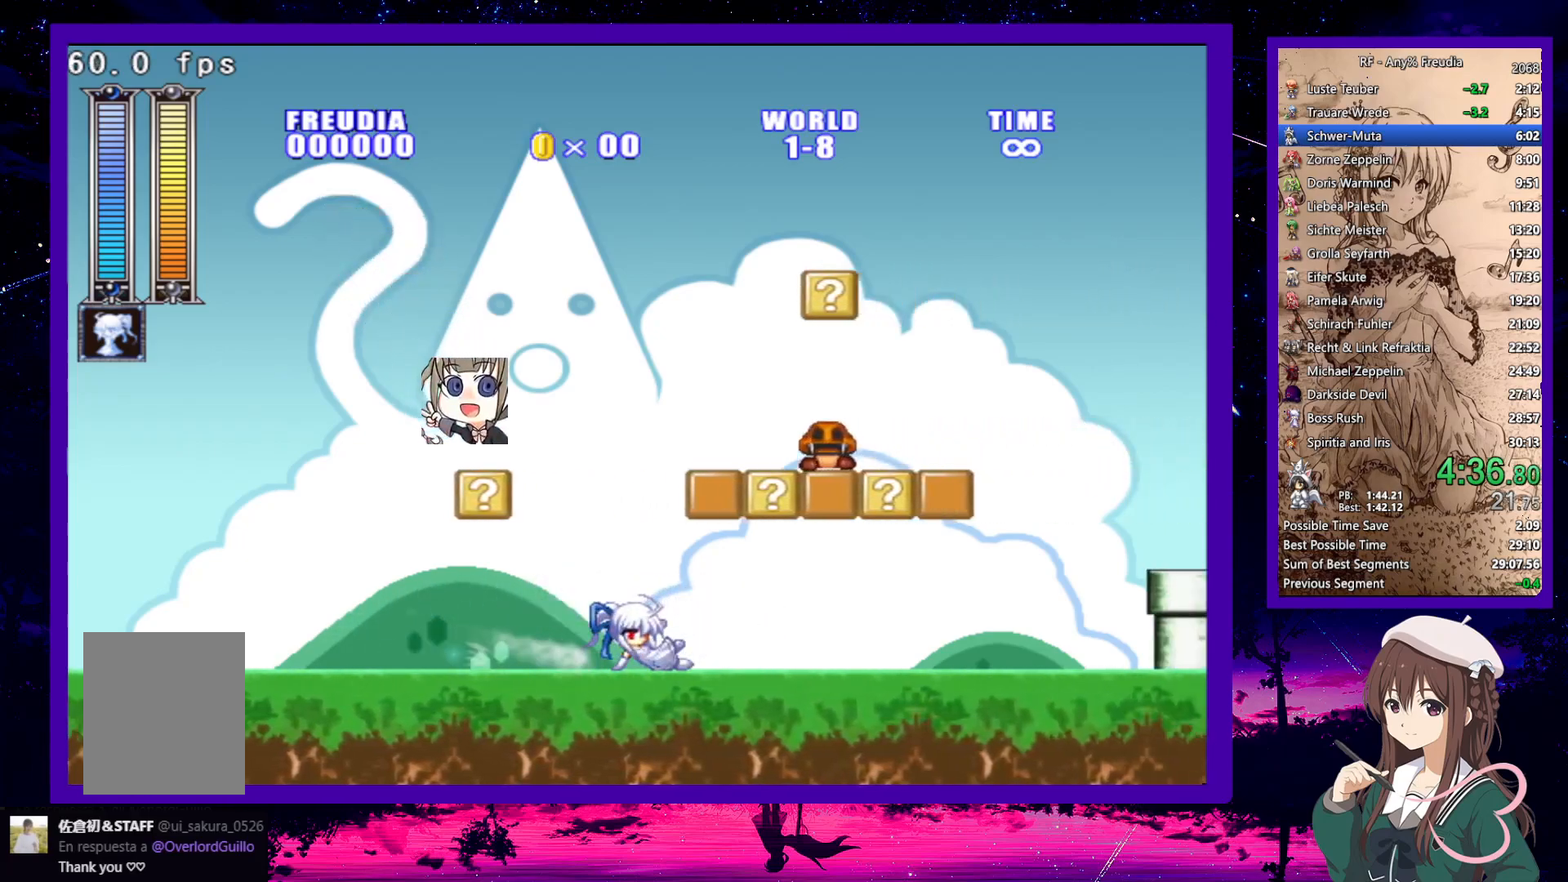
{"keys": ["down", "right"], "events": [[167, "z", "down"], [267, "z", "up"]]}
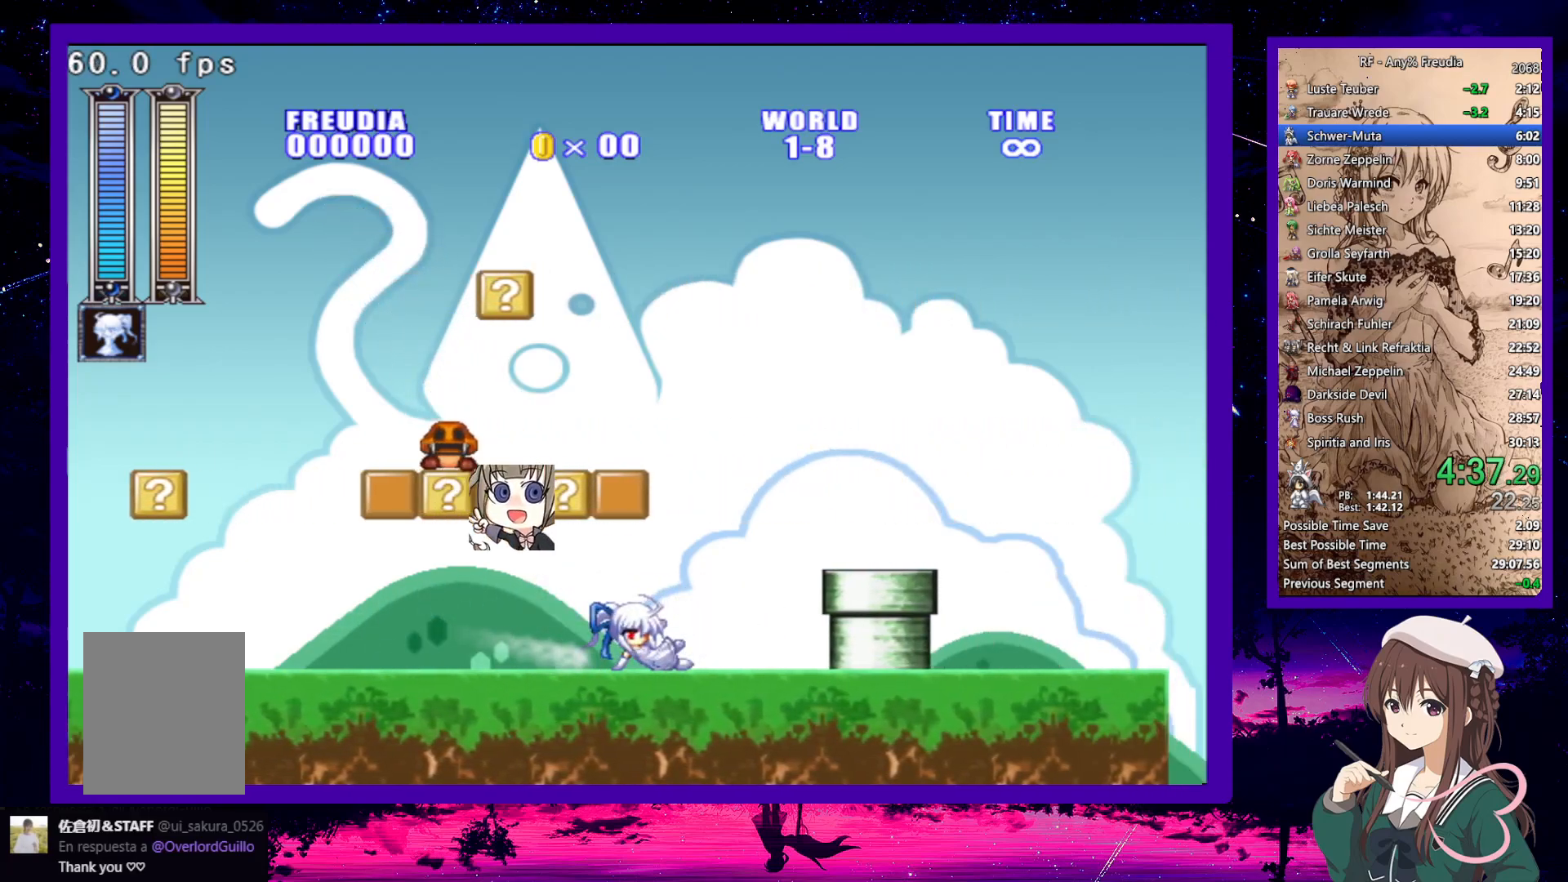
{"keys": ["down", "right"], "events": [[50, "z", "down"], [100, "down", "up"], [100, "z", "up"], [233, "z", "down"], [317, "down", "down"], [417, "z", "up"]]}
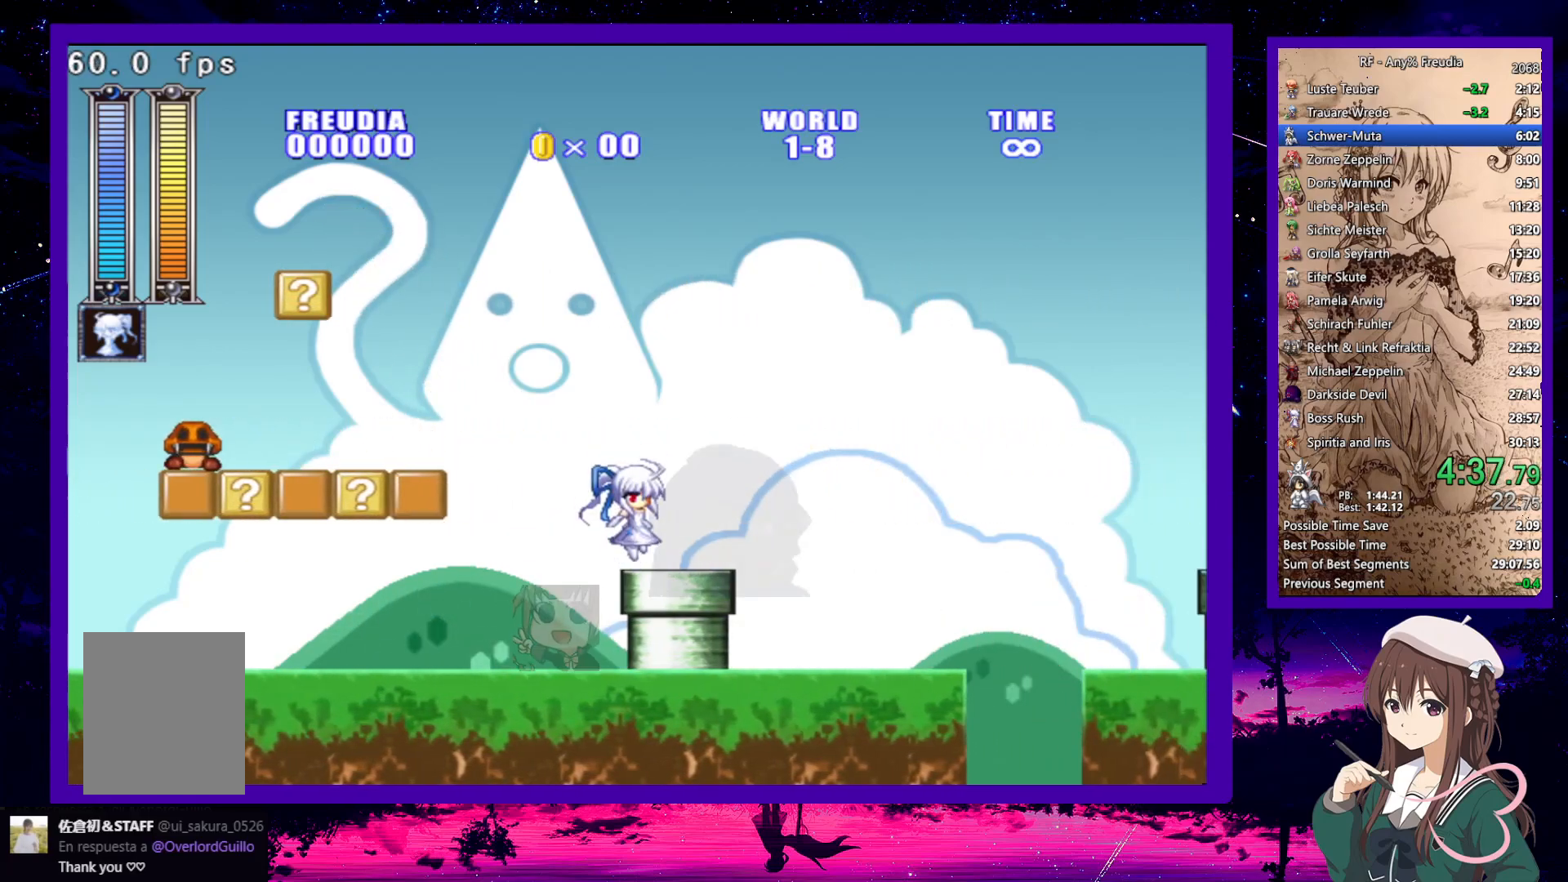
{"keys": ["right"], "events": [[100, "z", "down"], [200, "z", "up"], [300, "down", "up"]]}
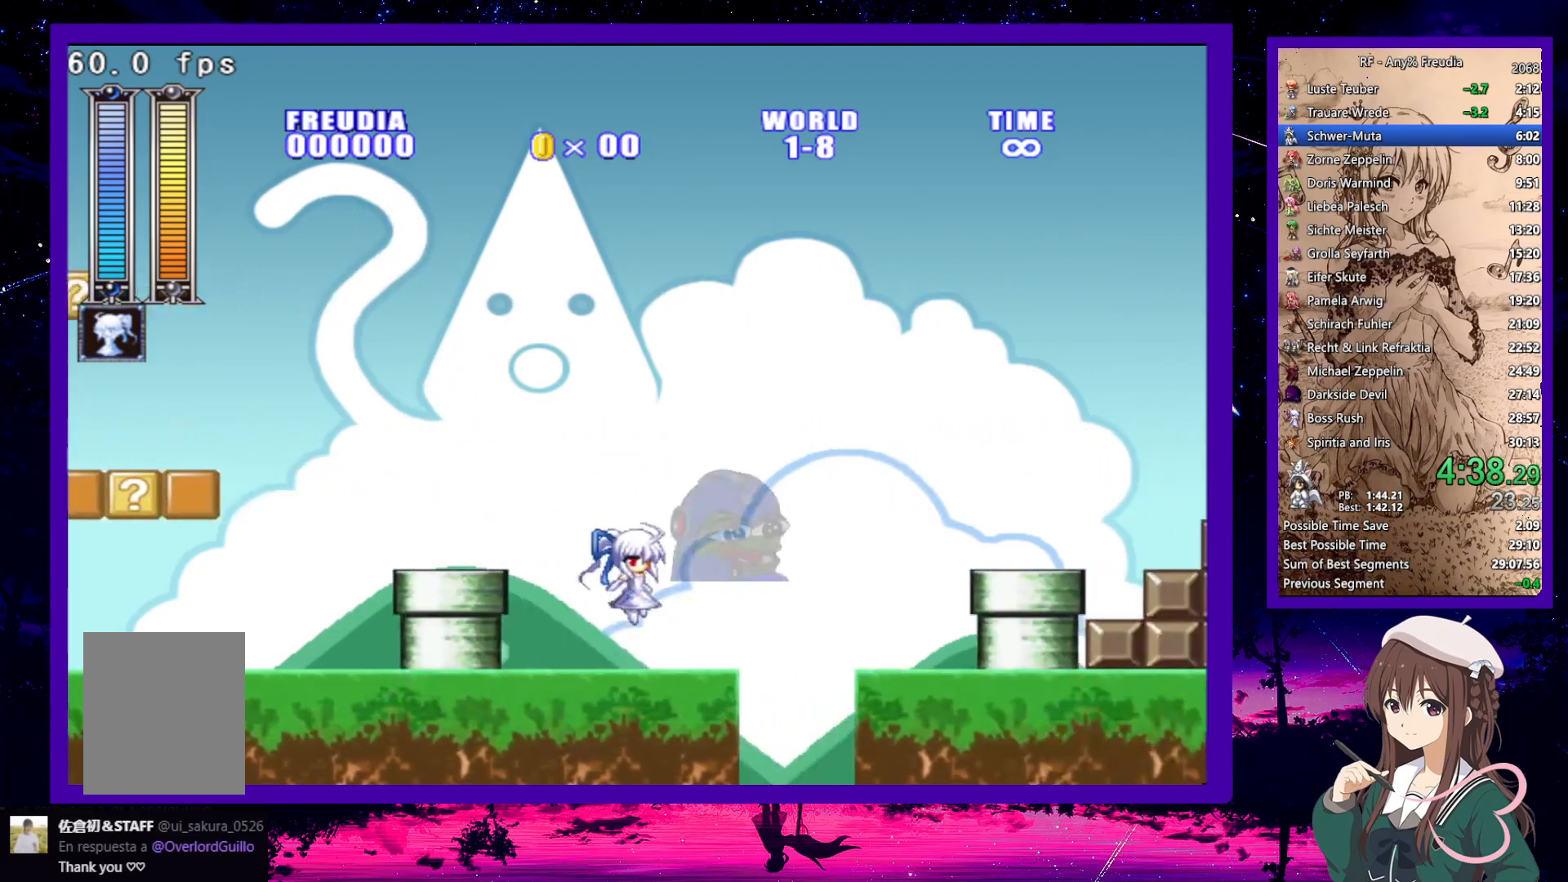
{"keys": ["right"], "events": [[117, "z", "down"], [217, "z", "up"]]}
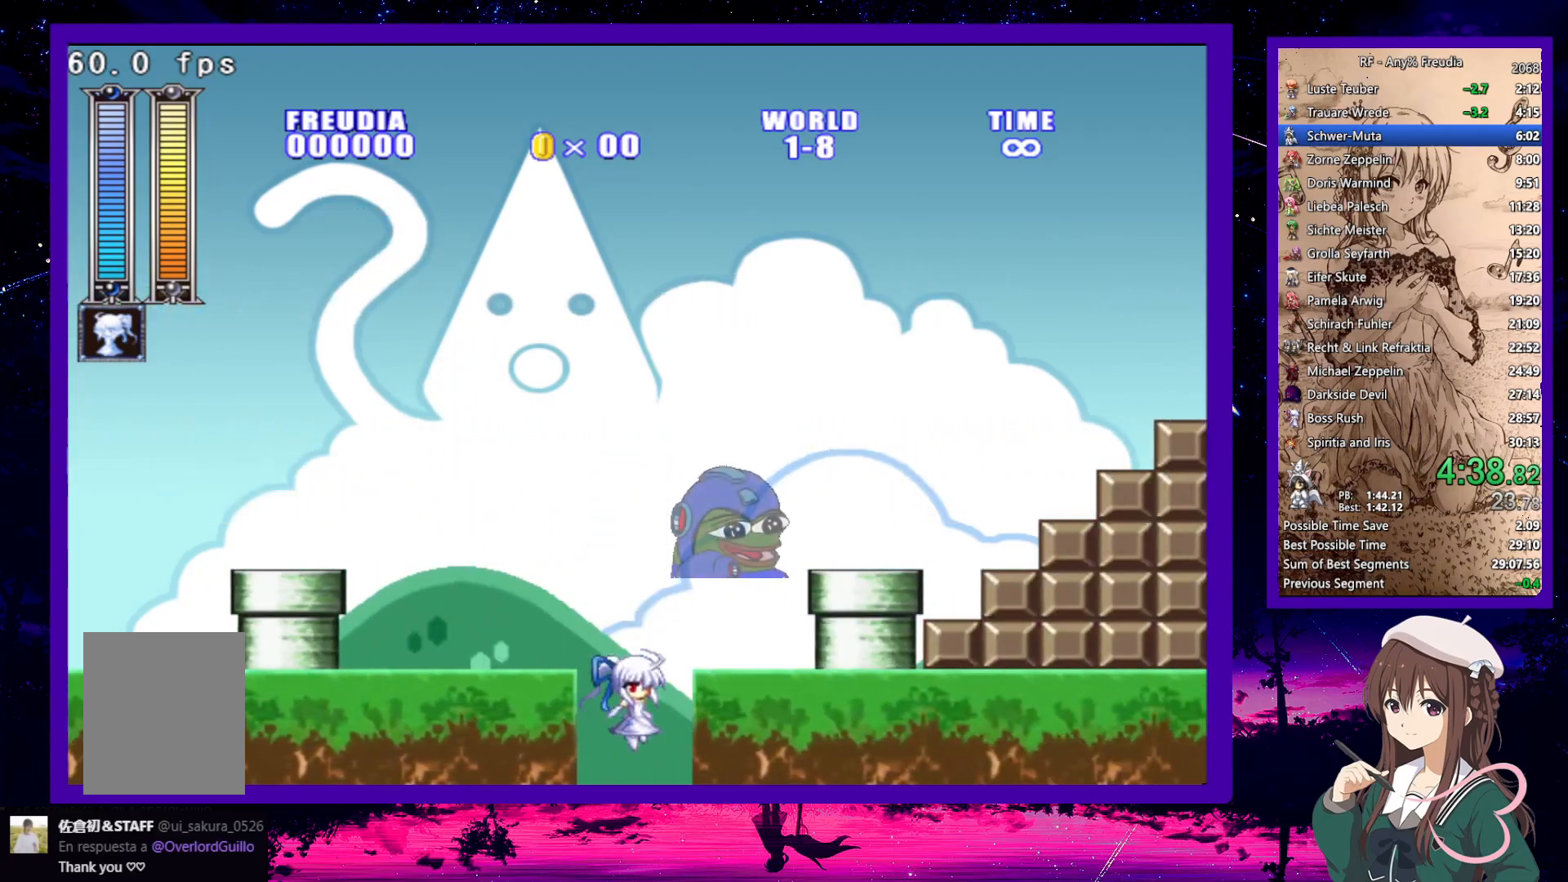
{"keys": ["right"], "events": [[133, "a", "down"], [133, "s", "down"], [183, "a", "up"], [183, "s", "up"]]}
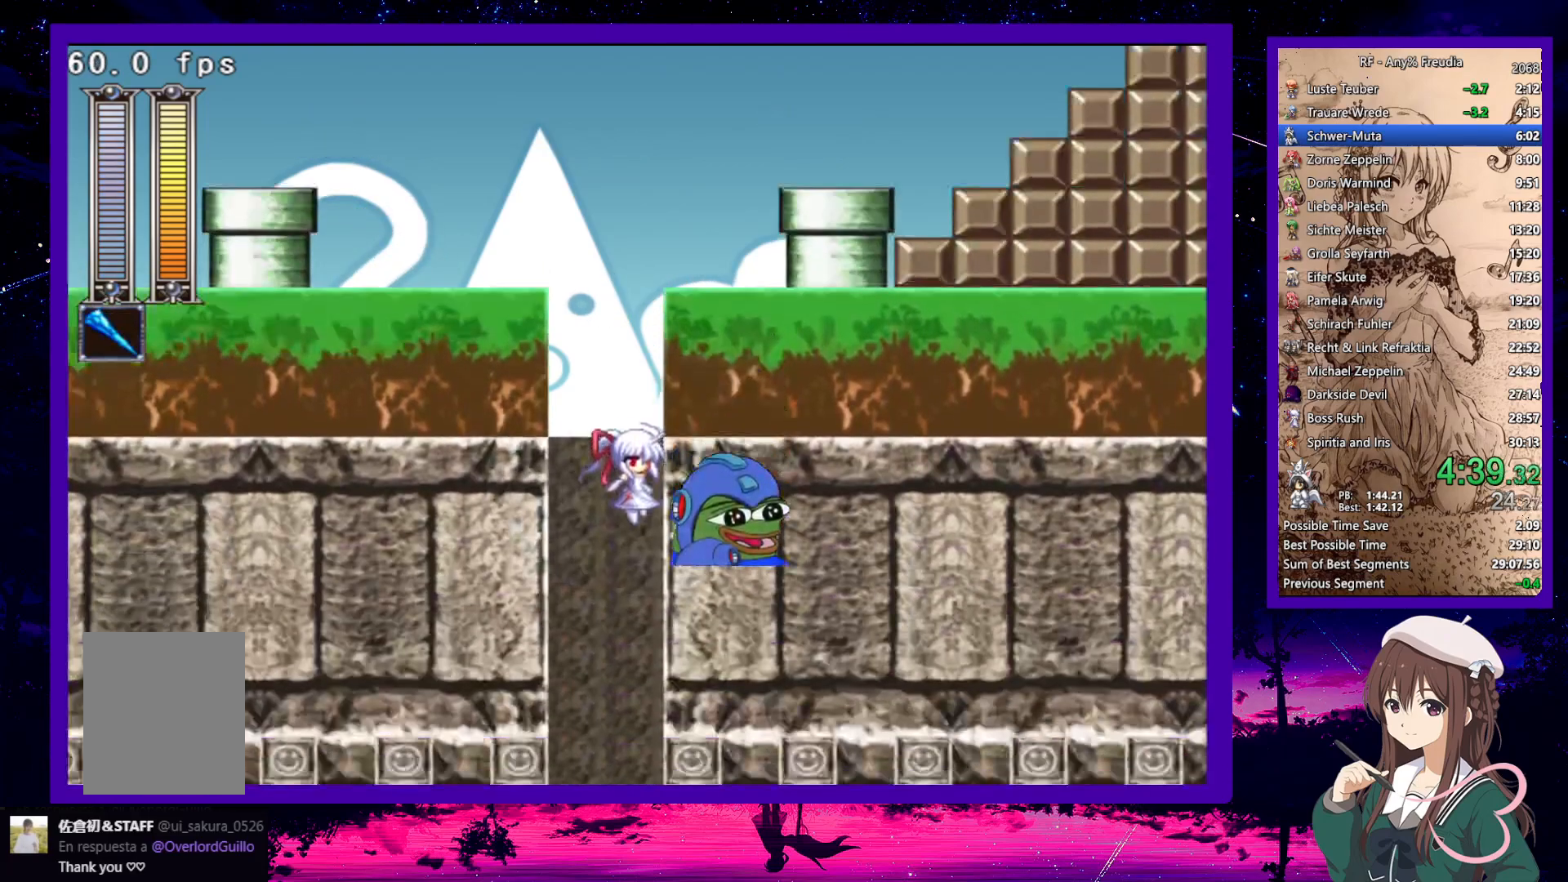
{"keys": ["right"], "events": []}
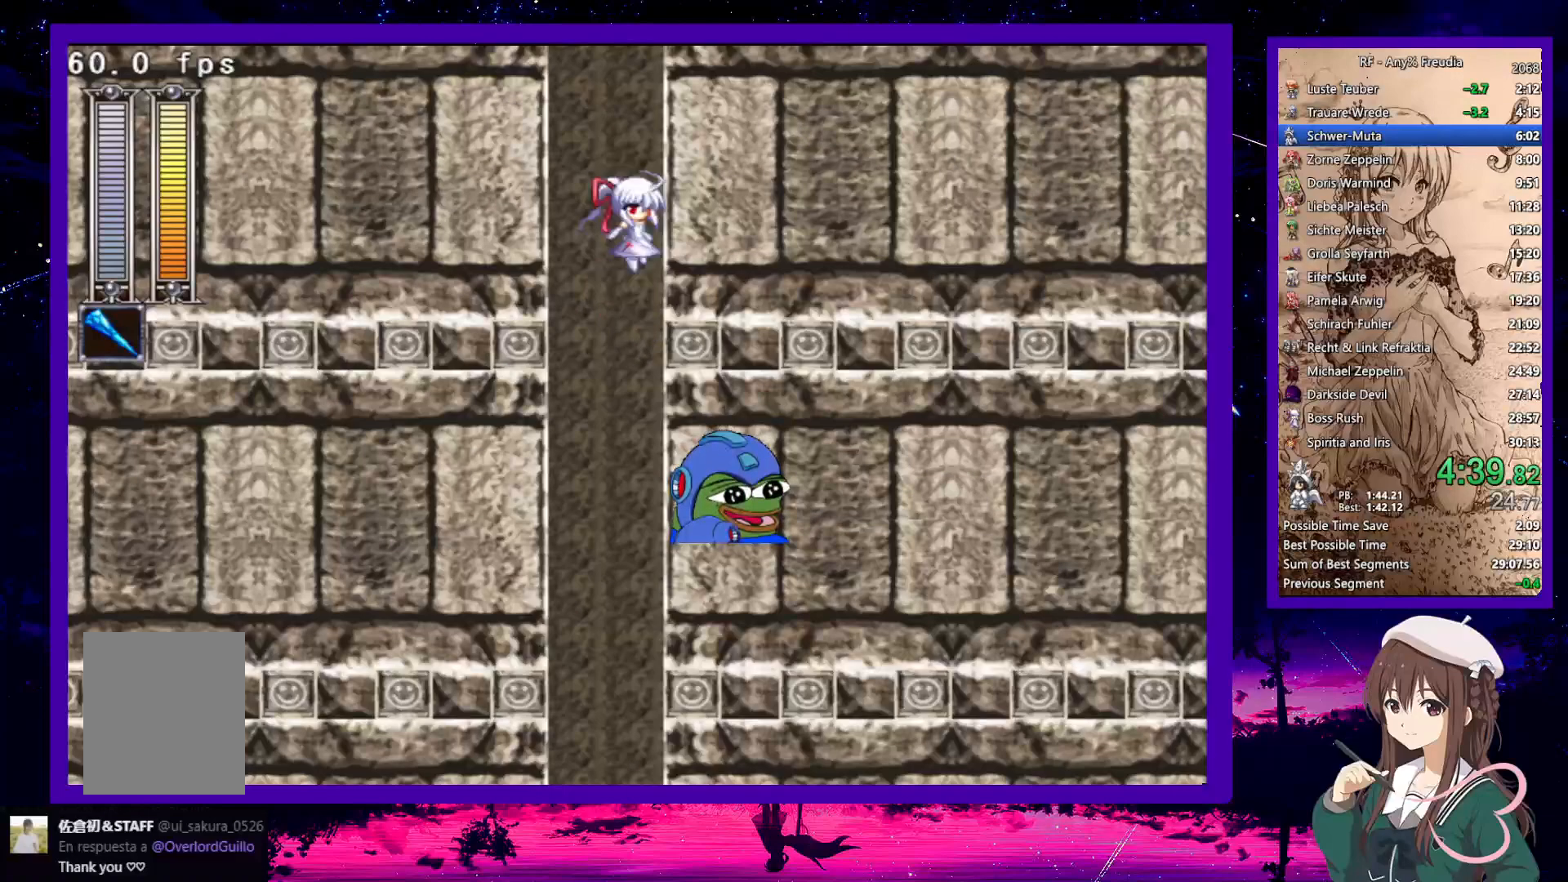
{"keys": ["right"], "events": []}
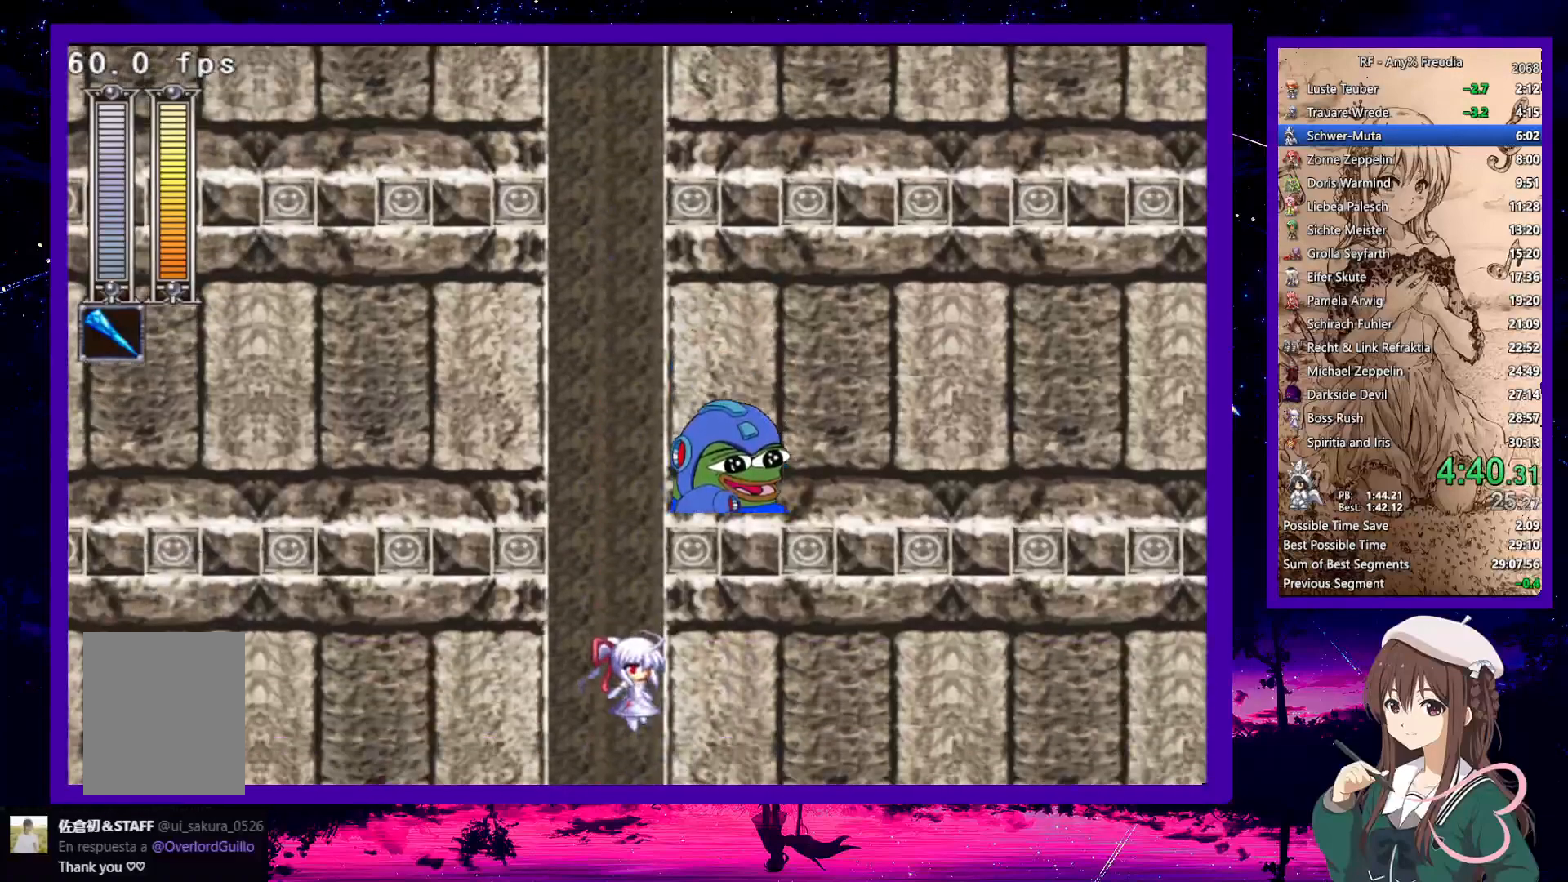
{"keys": ["down", "right"], "events": [[133, "down", "down"]]}
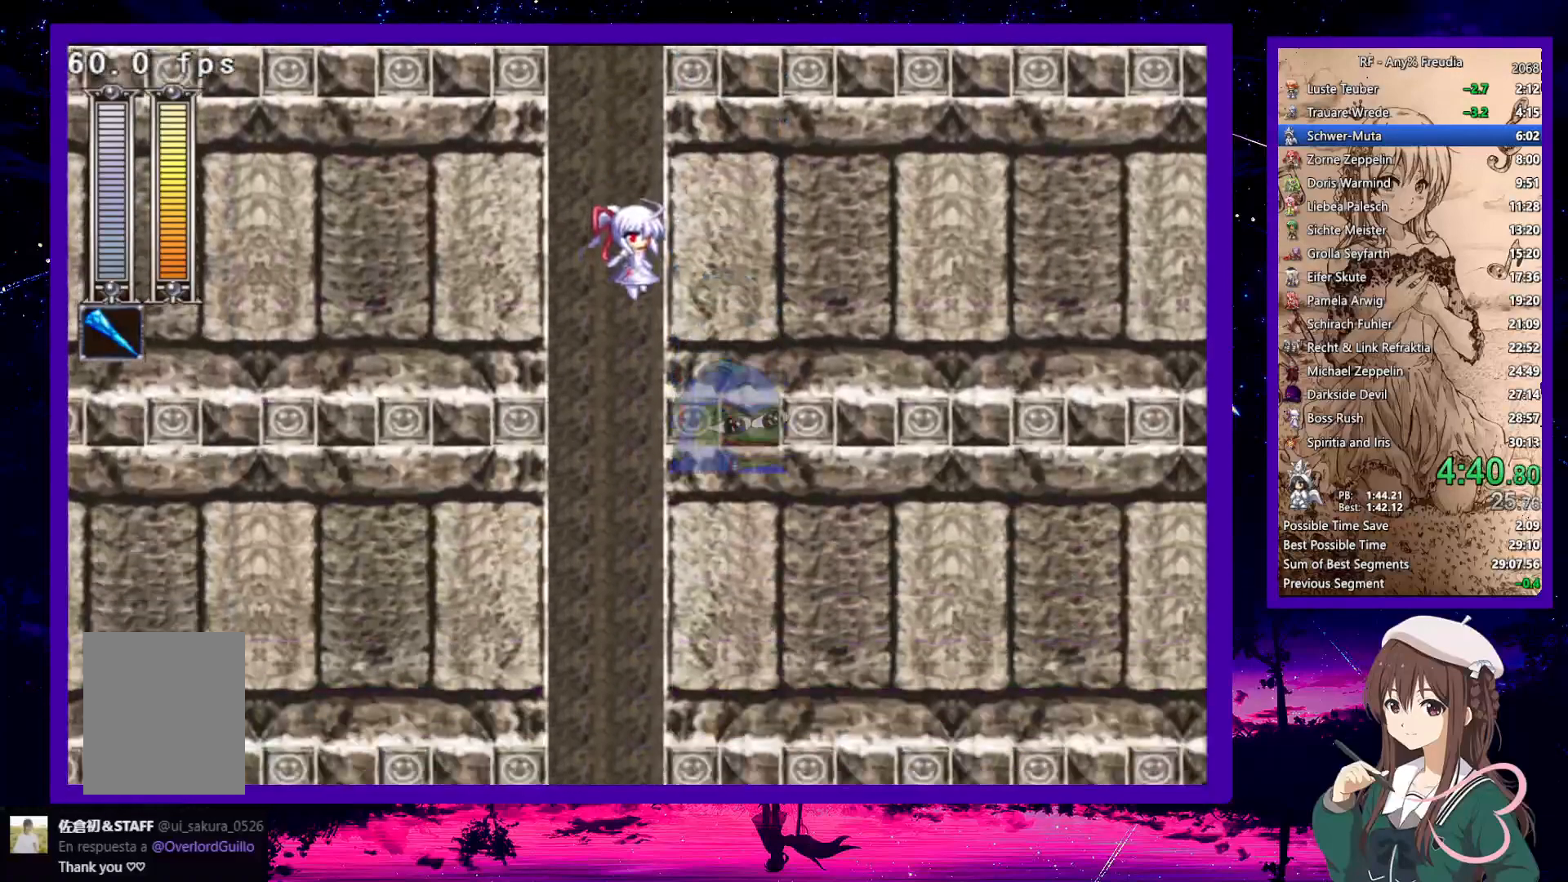
{"keys": ["down", "right"], "events": []}
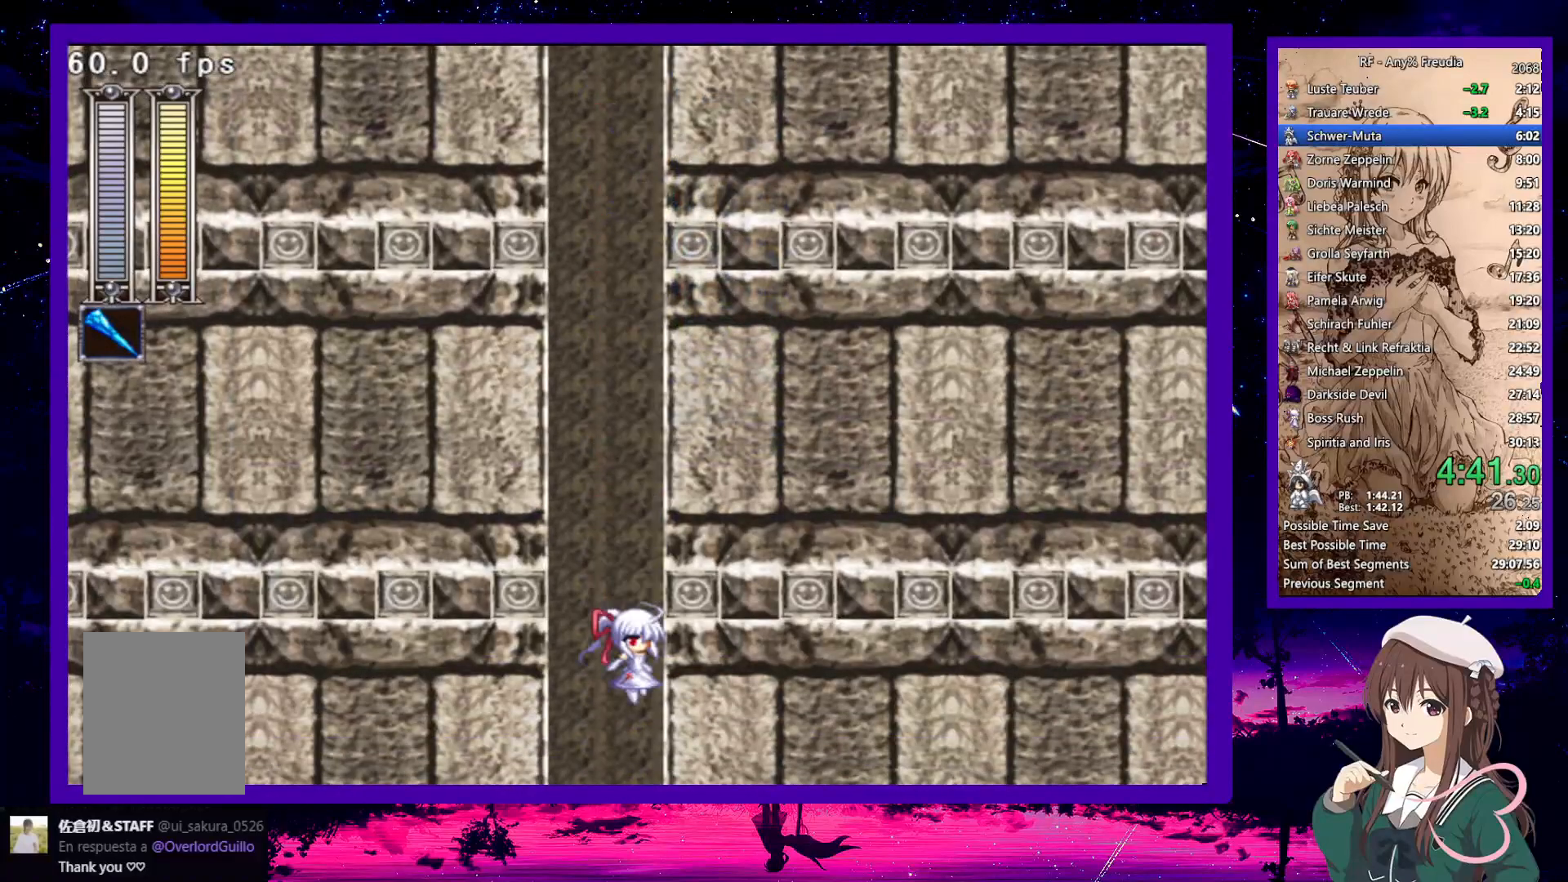
{"keys": ["down", "right"], "events": []}
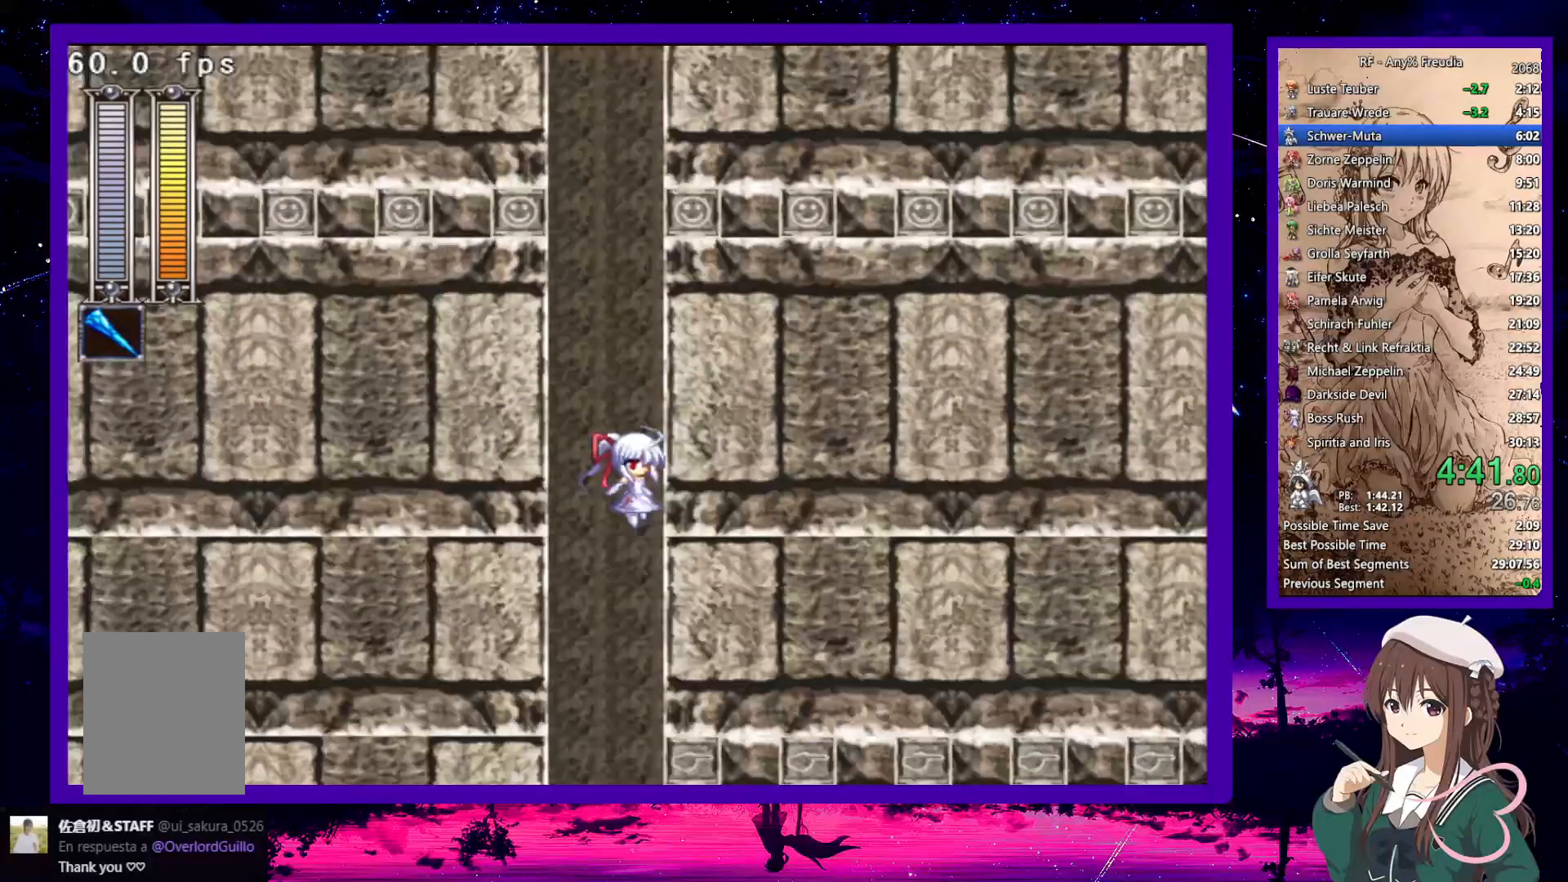
{"keys": ["down", "right"], "events": []}
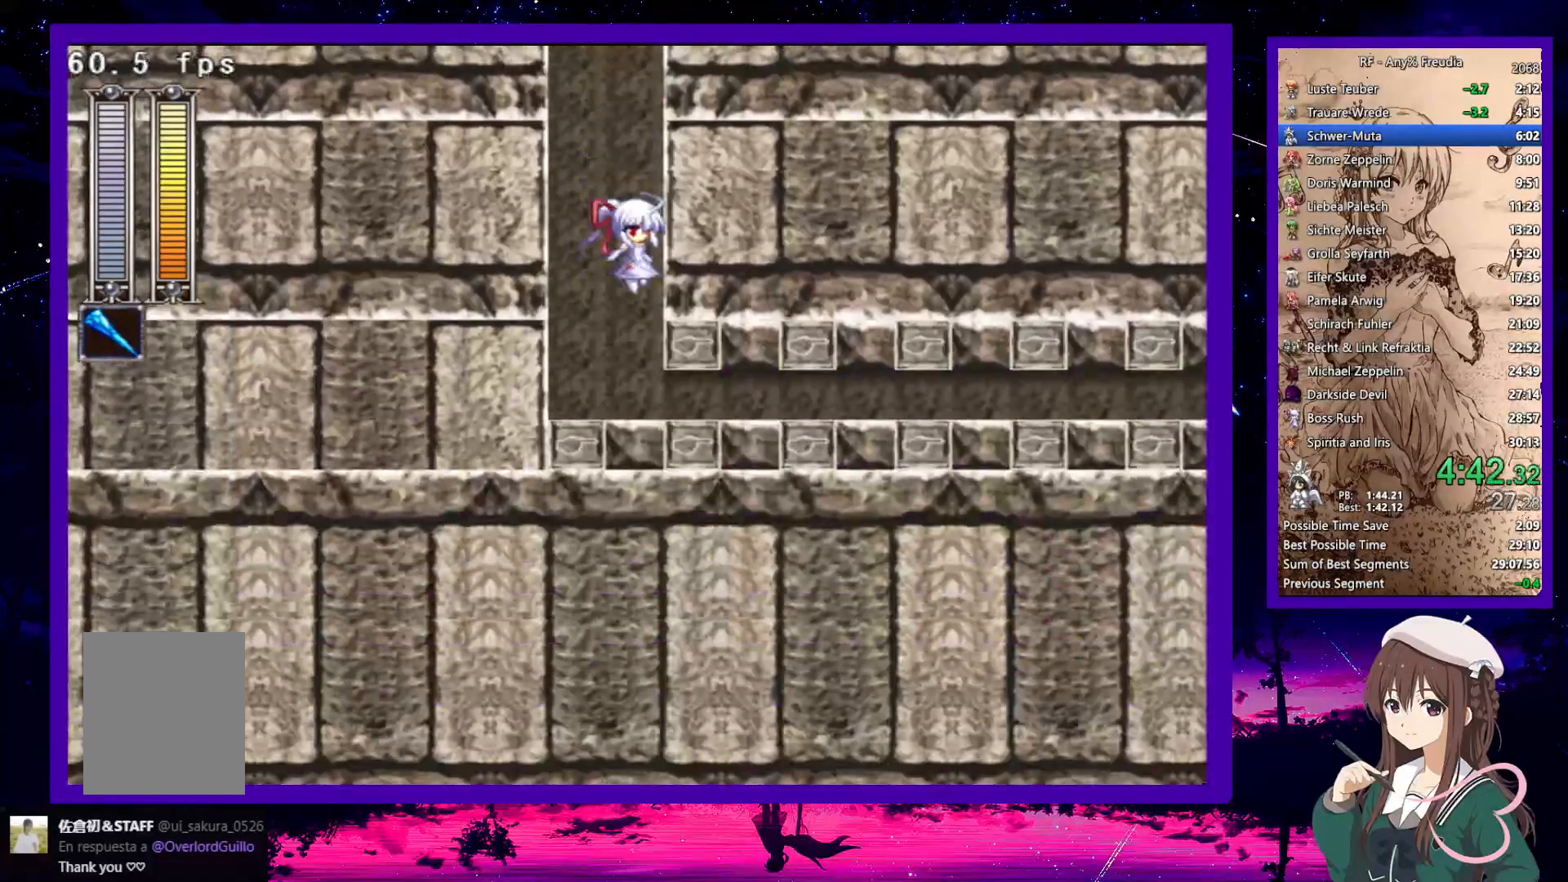
{"keys": ["down", "right"], "events": [[150, "z", "down"], [250, "z", "up"]]}
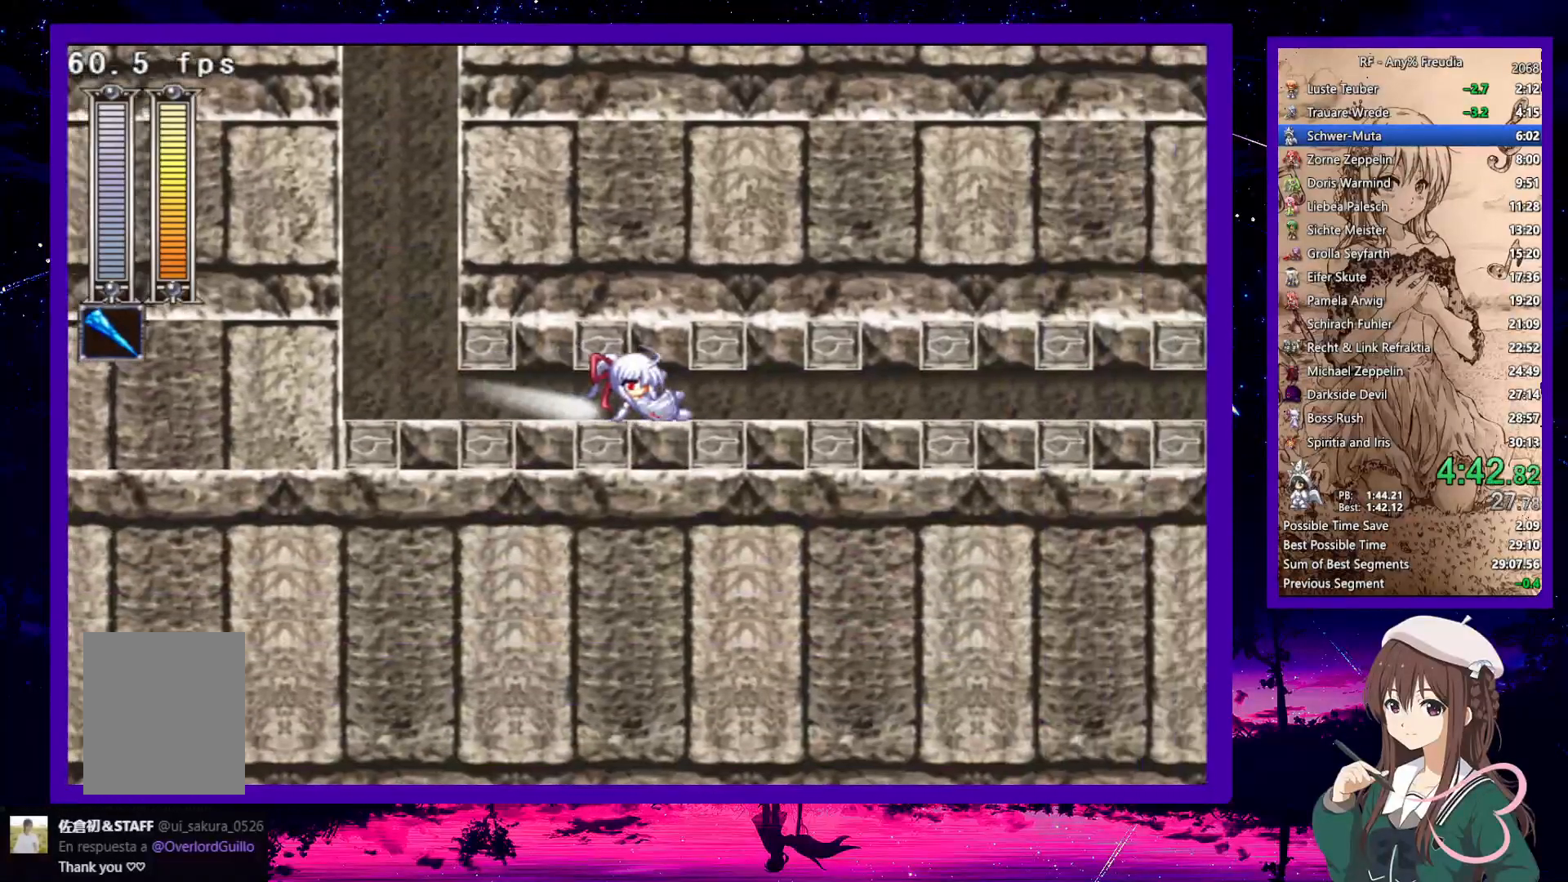
{"keys": ["down", "right"], "events": []}
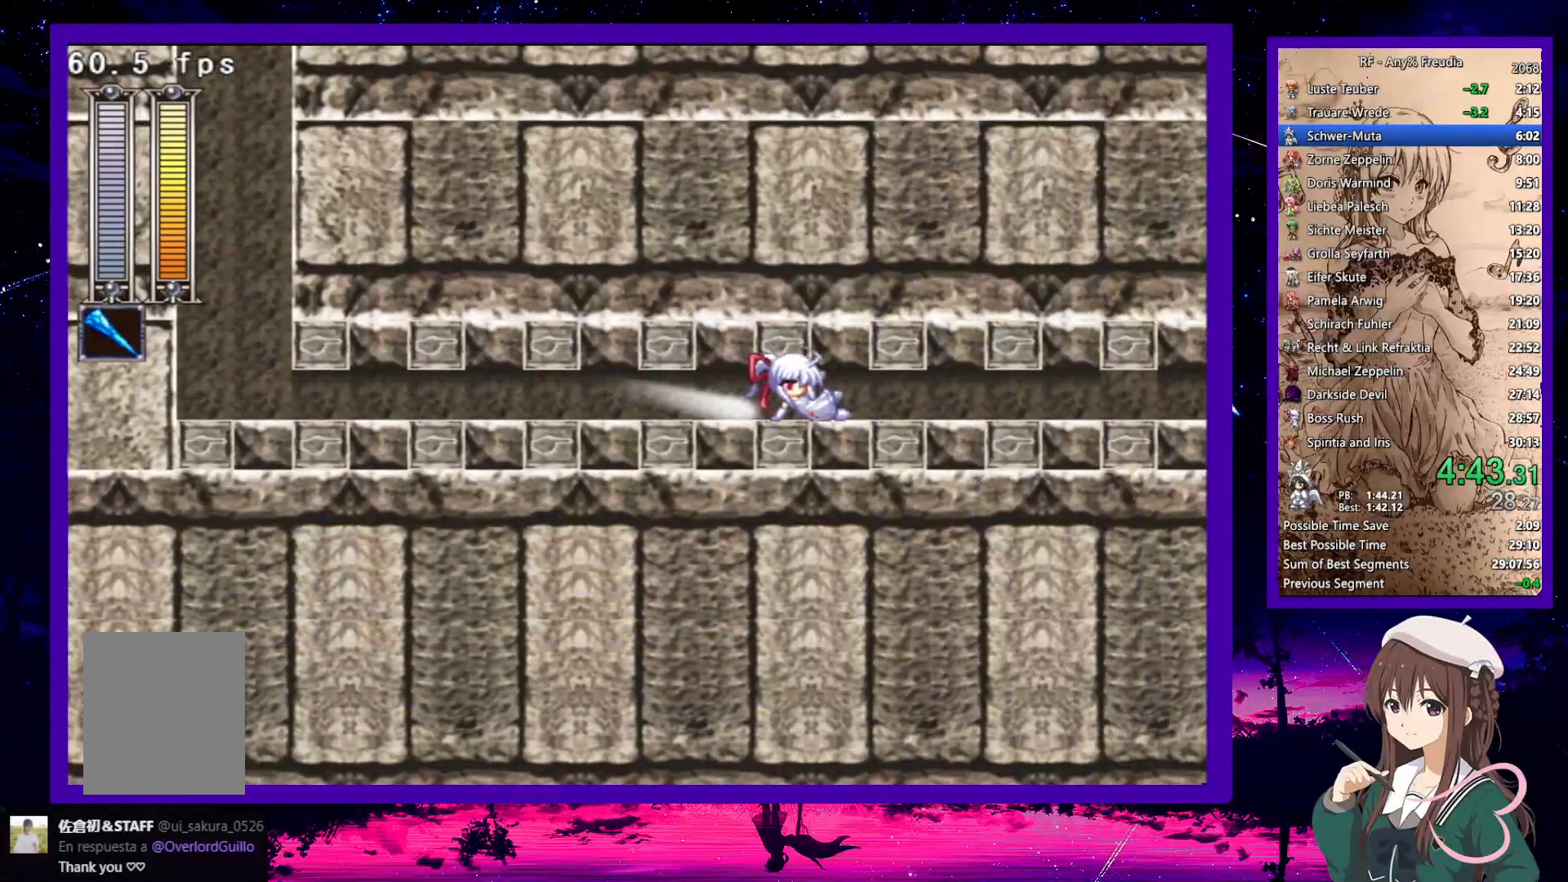
{"keys": ["down", "right"], "events": []}
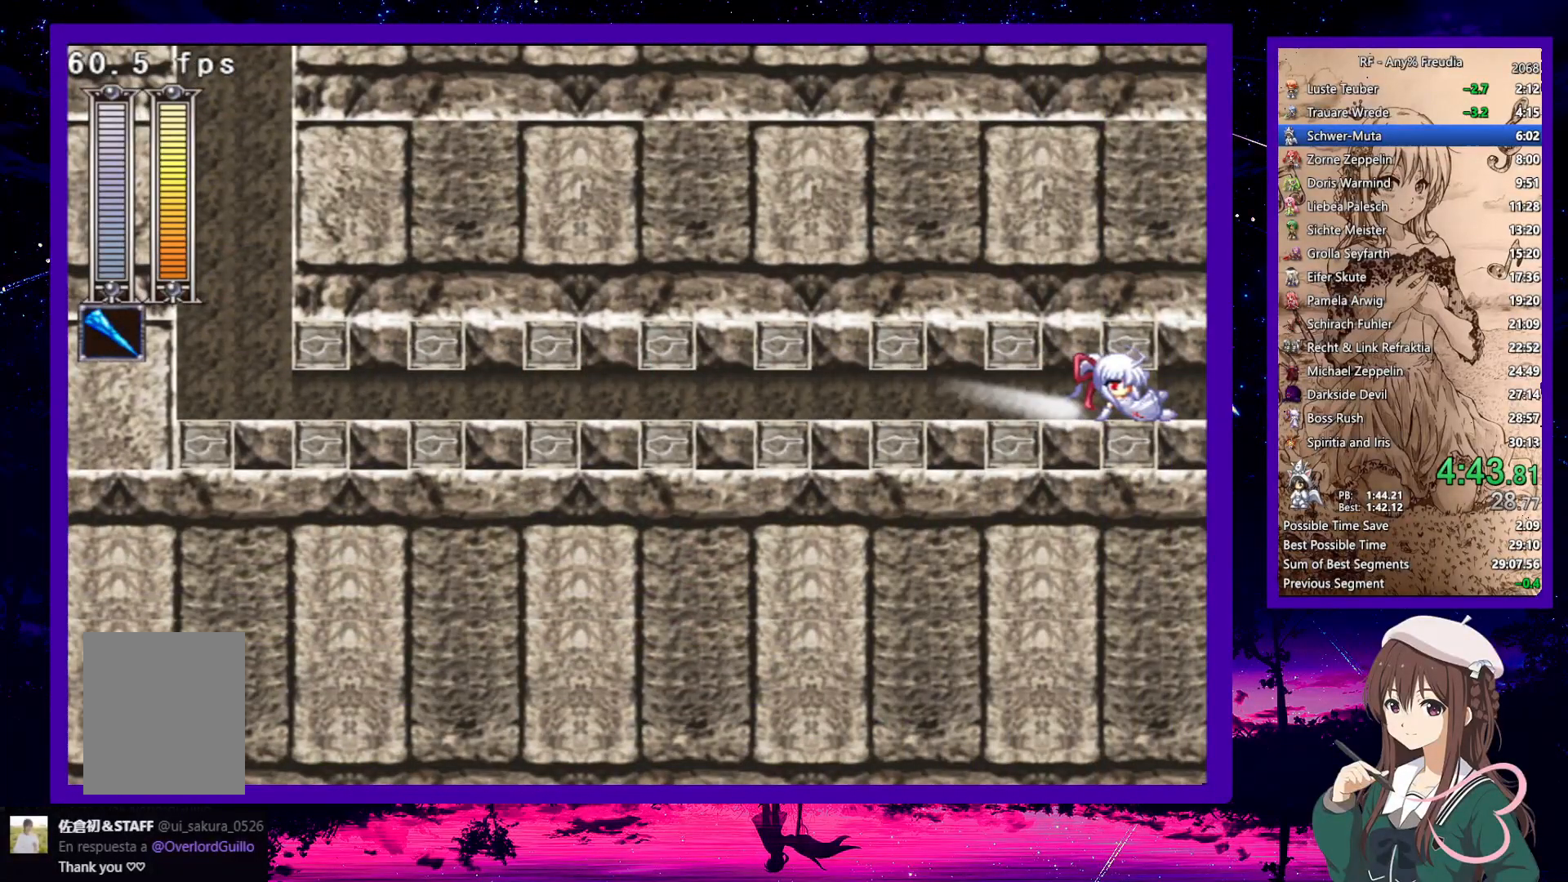
{"keys": ["down", "right"], "events": []}
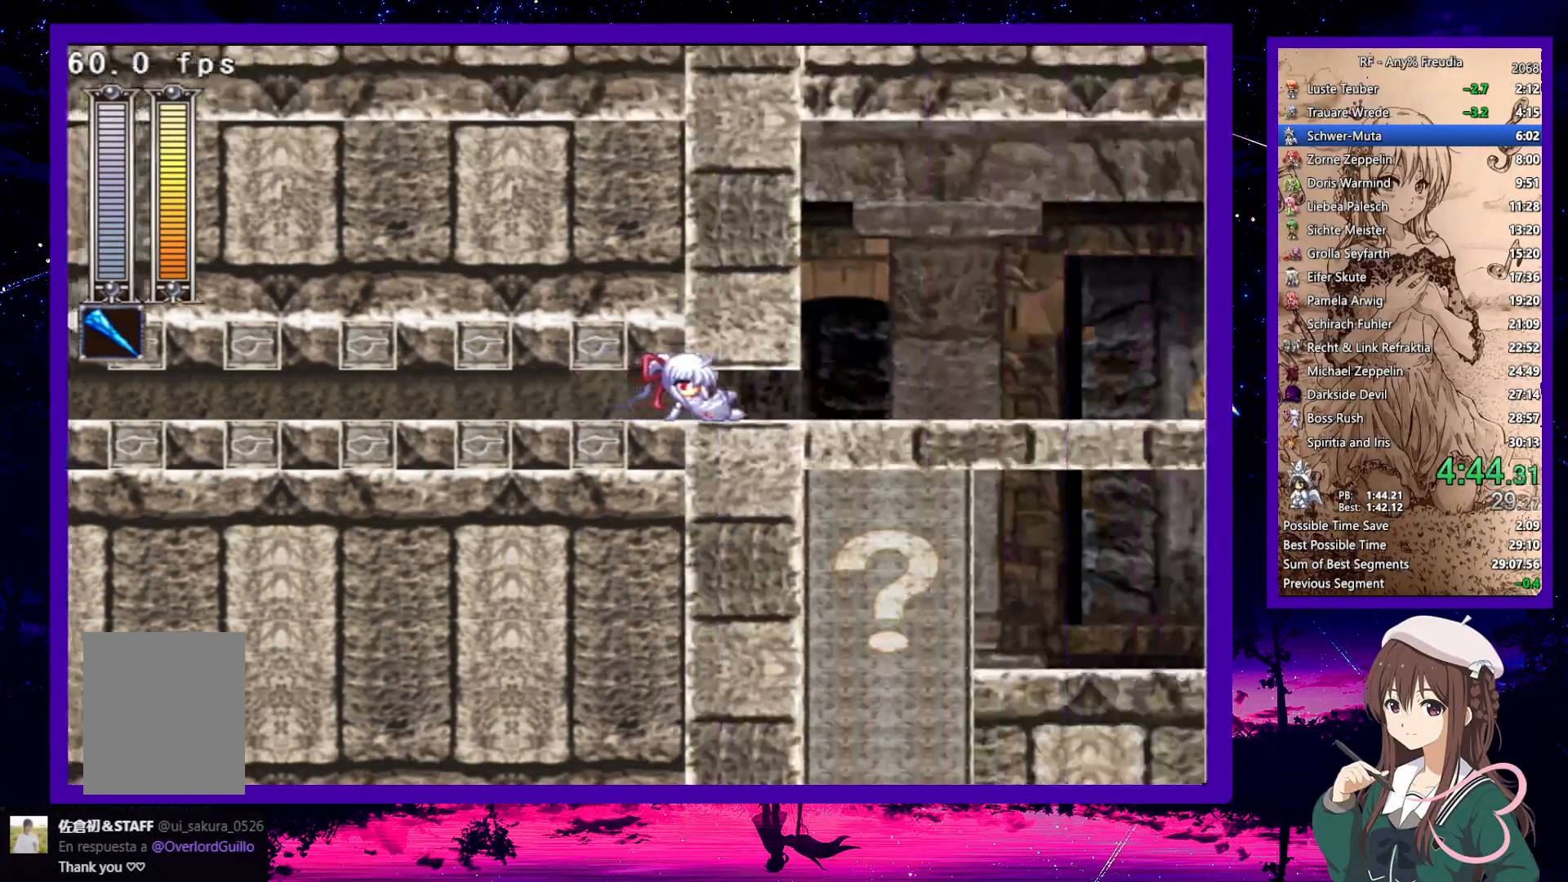
{"keys": ["down", "right"], "events": []}
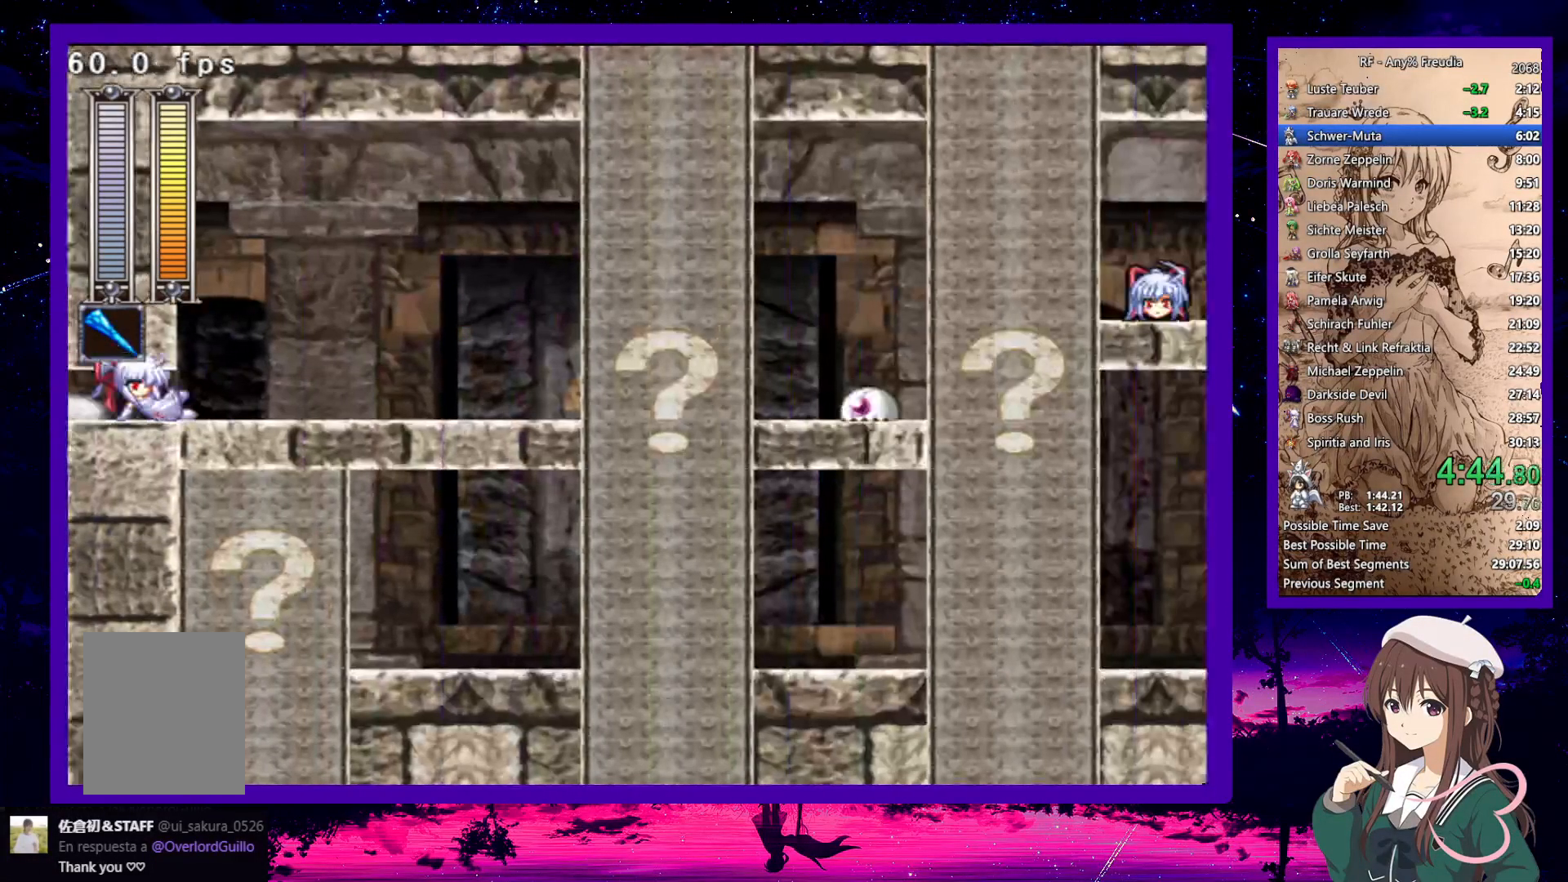
{"keys": ["down", "right", "x"], "events": [[33, "x", "down"], [233, "z", "down"], [267, "z", "up"]]}